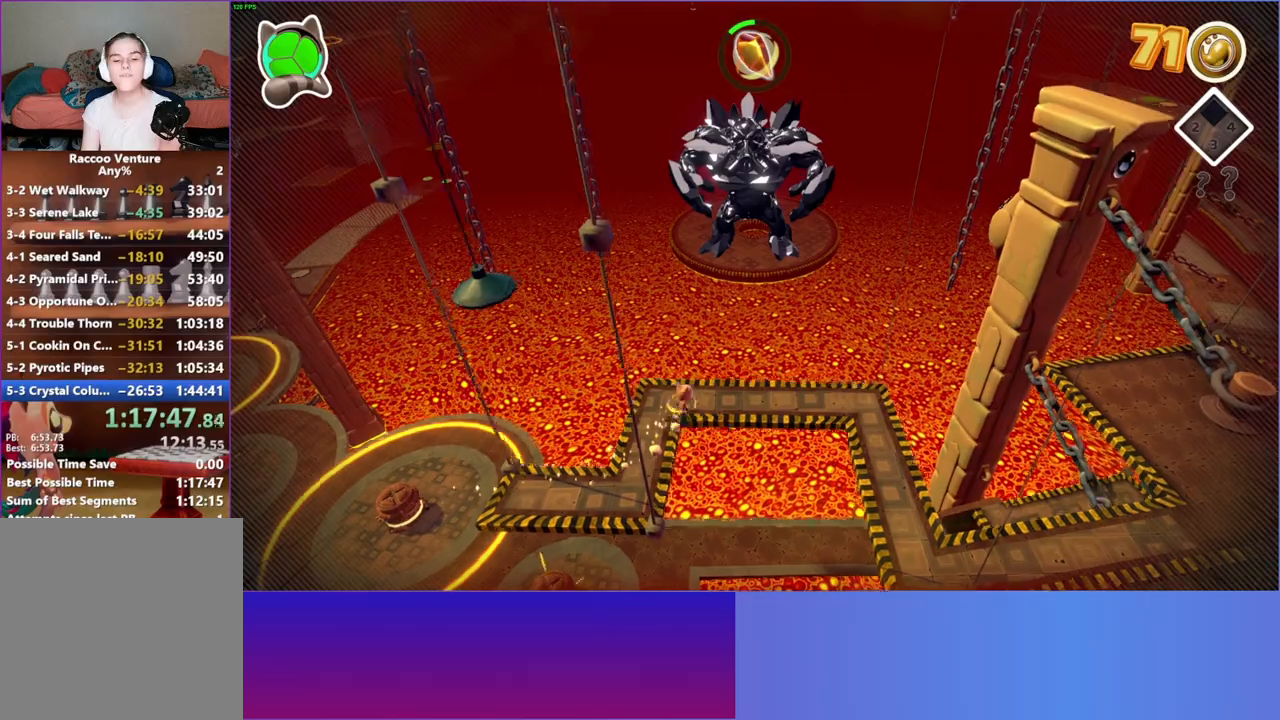
Gameplay with a controller (Xbox layout); each line is a JSON object with the inputs held at the frame after it (dt_ms = milliseconds from this image to that frame). "button_events" lists button changes between this image and that frame as [ms after this image, input, new state], when the widget could be followed in between (sticks are given only as held states). Not read: L3 R3.
{"dt_ms": 500, "buttons": [], "left_stick": "right", "right_stick": "center", "button_events": [[183, "Y", "down"], [300, "Y", "up"]]}
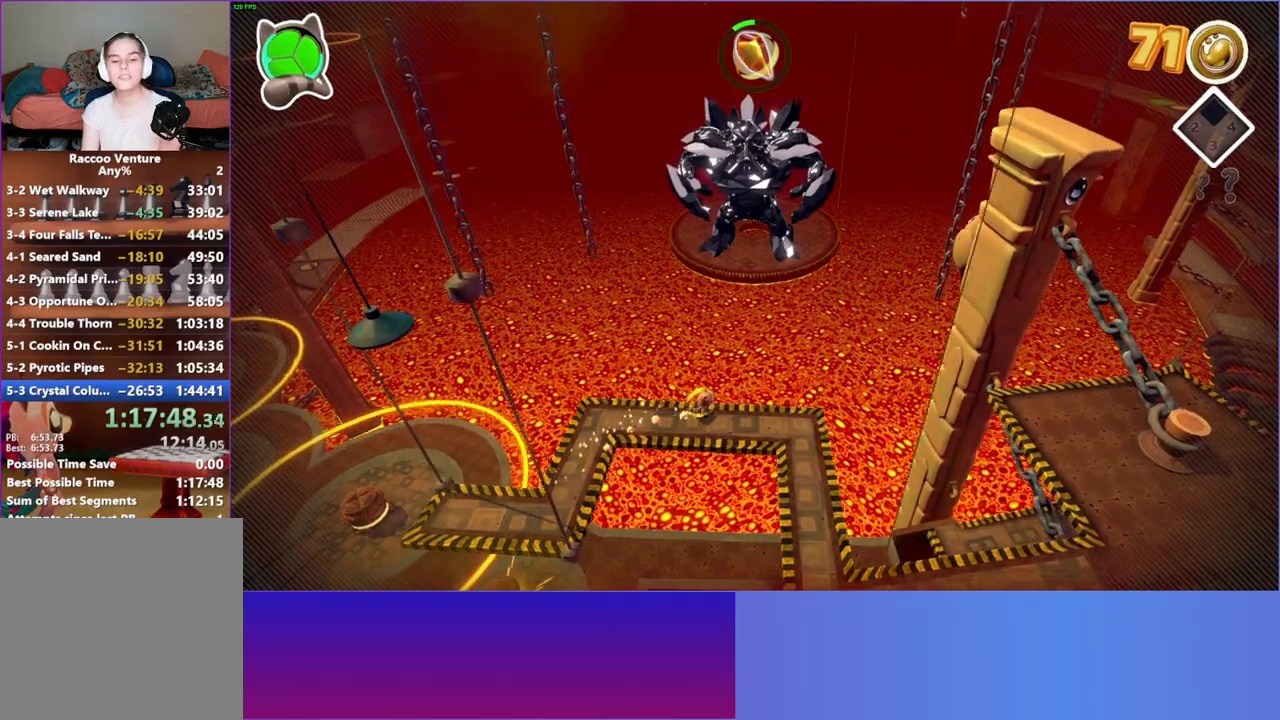
{"dt_ms": 1000, "buttons": [], "left_stick": "down-right", "right_stick": "center", "button_events": []}
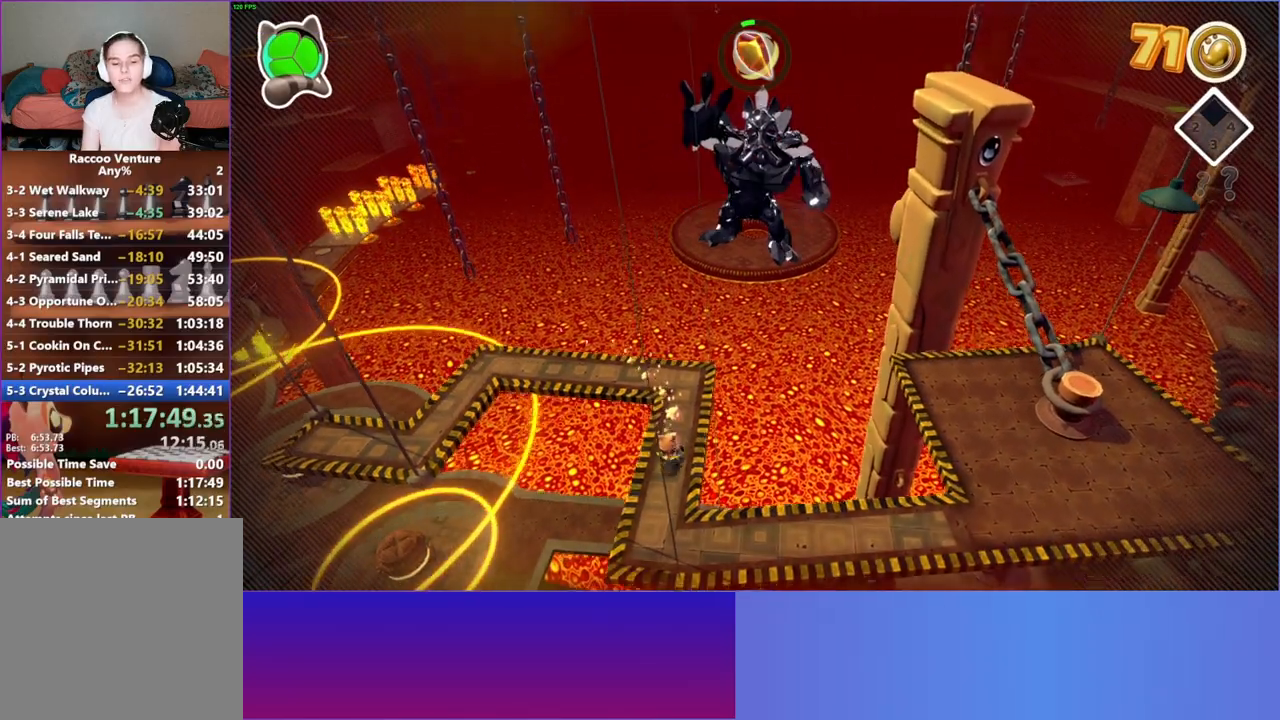
{"dt_ms": 500, "buttons": [], "left_stick": "right", "right_stick": "center", "button_events": [[183, "Y", "down"], [317, "Y", "up"]]}
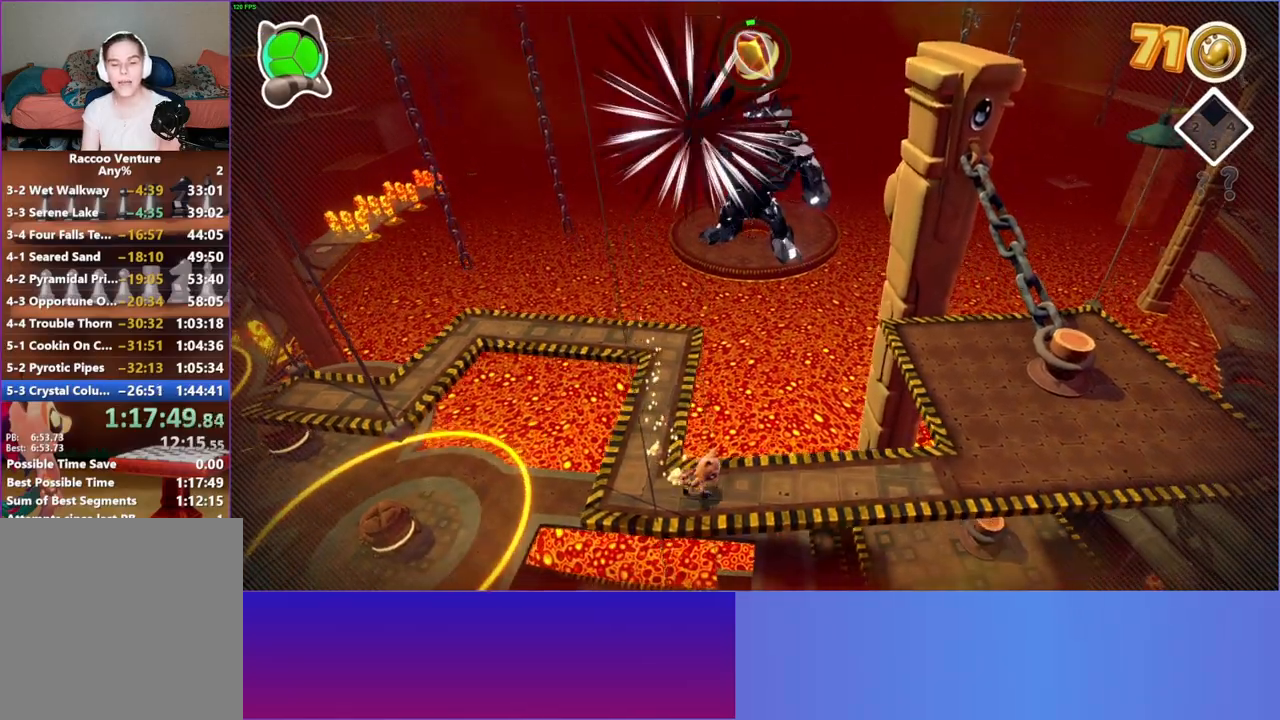
{"dt_ms": 500, "buttons": [], "left_stick": "right", "right_stick": "center", "button_events": []}
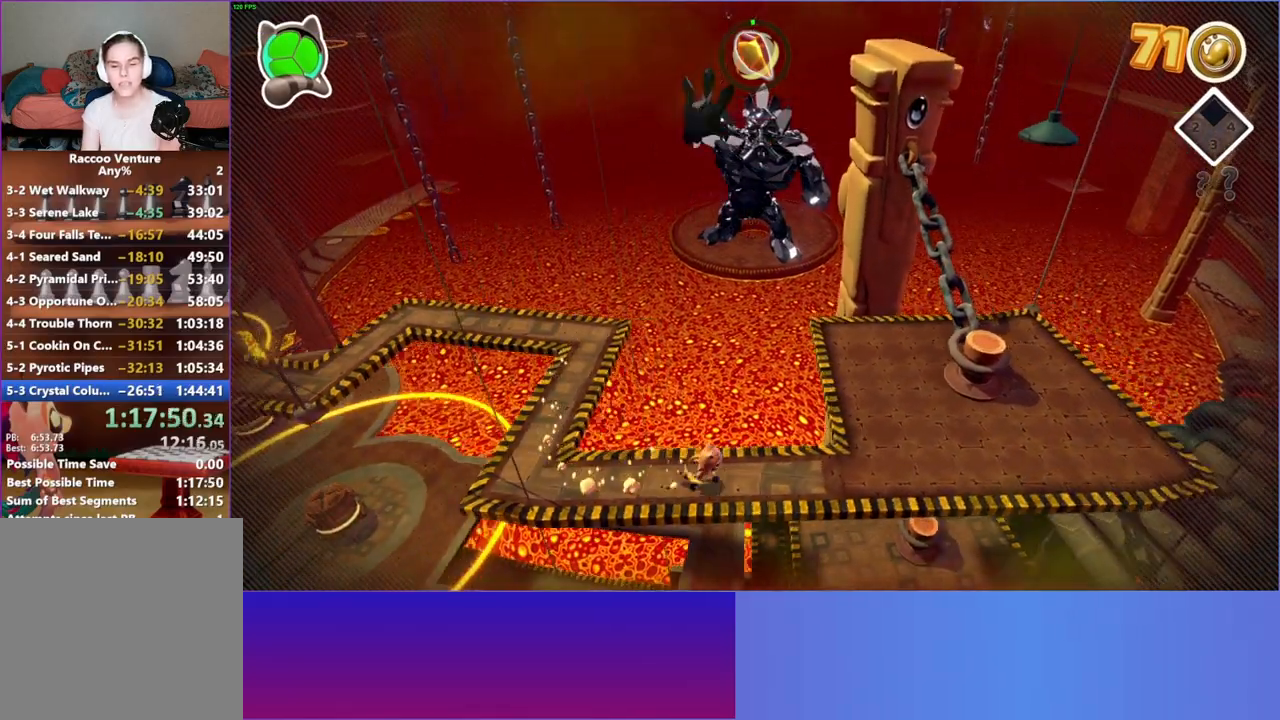
{"dt_ms": 500, "buttons": [], "left_stick": "right", "right_stick": "center", "button_events": []}
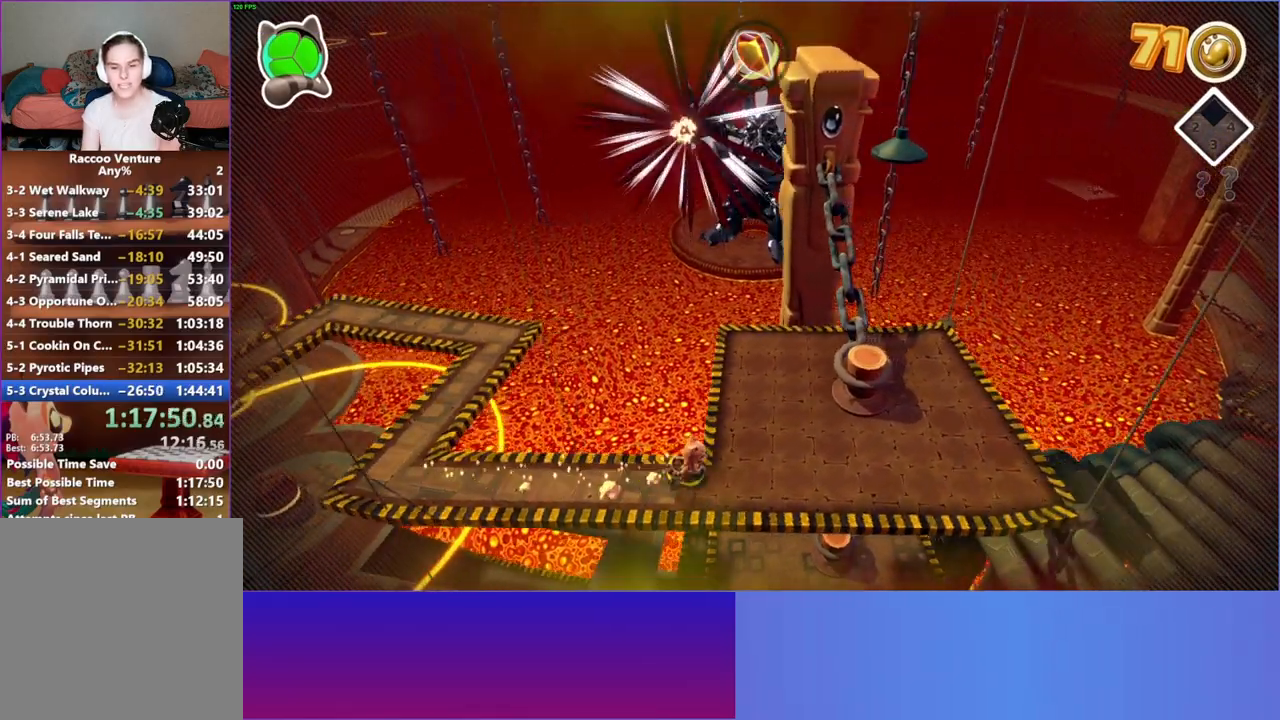
{"dt_ms": 1000, "buttons": [], "left_stick": "center", "right_stick": "center", "button_events": [[500, "A", "down"], [750, "A", "up"], [850, "X", "down"], [967, "X", "up"]]}
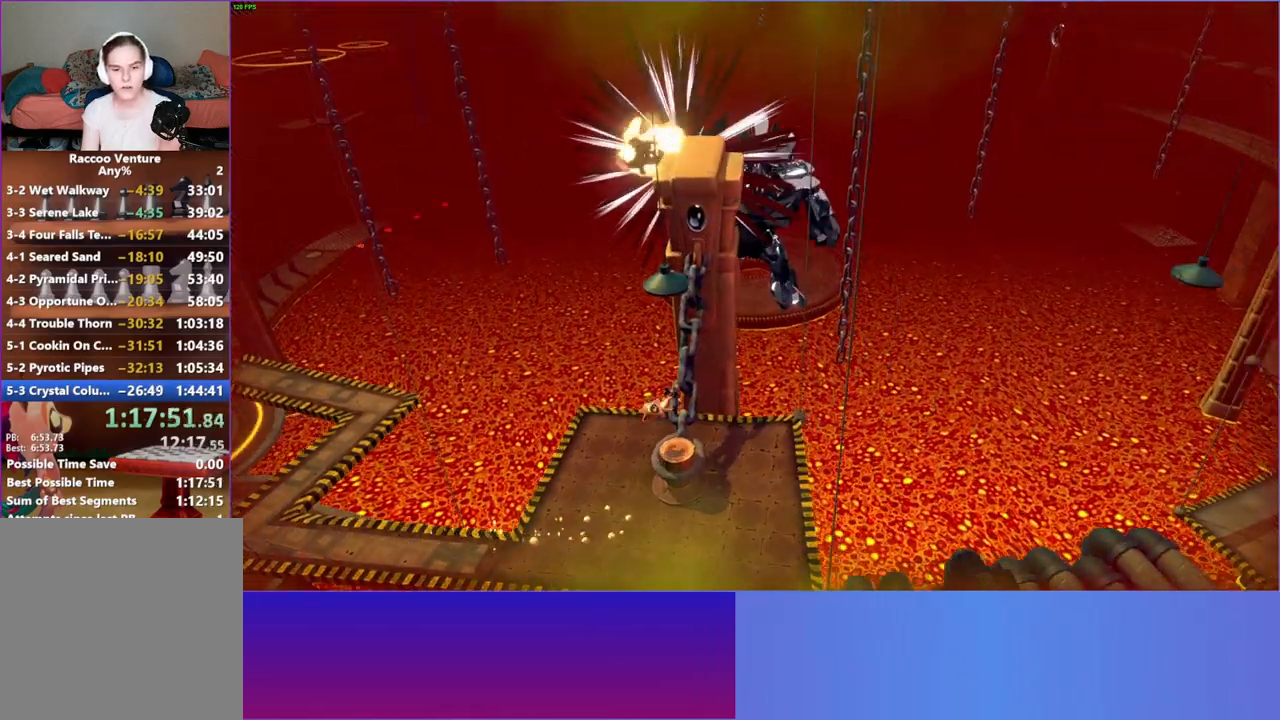
{"dt_ms": 500, "buttons": ["X"], "left_stick": "center", "right_stick": "center", "button_events": [[250, "A", "down"], [367, "A", "up"], [483, "X", "down"]]}
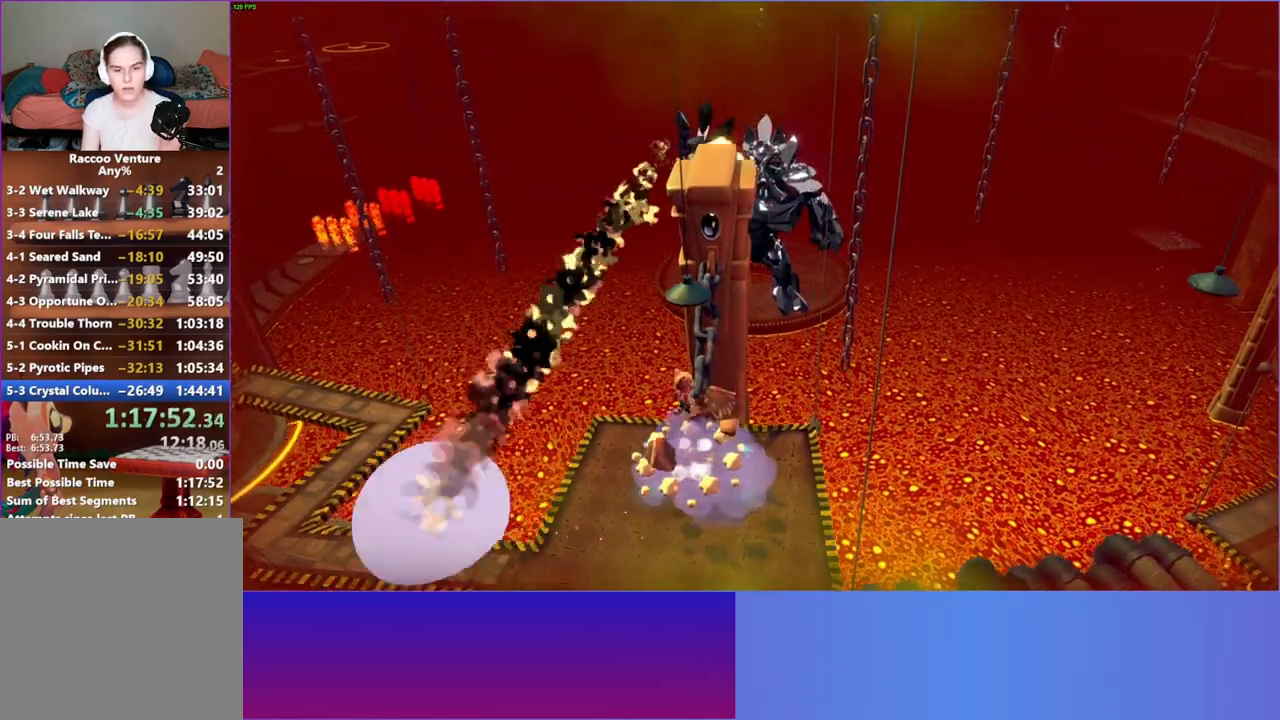
{"dt_ms": 500, "buttons": ["A"], "left_stick": "left", "right_stick": "center", "button_events": [[83, "X", "up"], [400, "A", "down"]]}
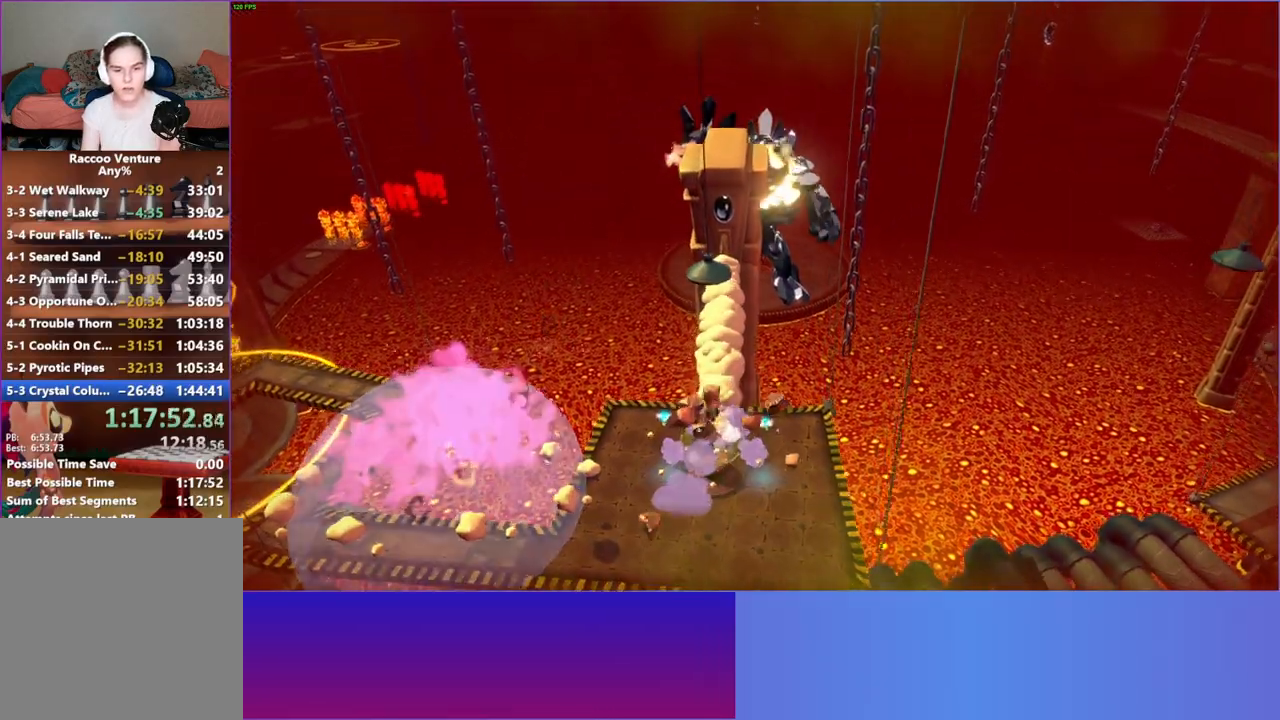
{"dt_ms": 500, "buttons": [], "left_stick": "right", "right_stick": "center", "button_events": [[17, "A", "up"], [150, "Y", "down"], [217, "Y", "up"]]}
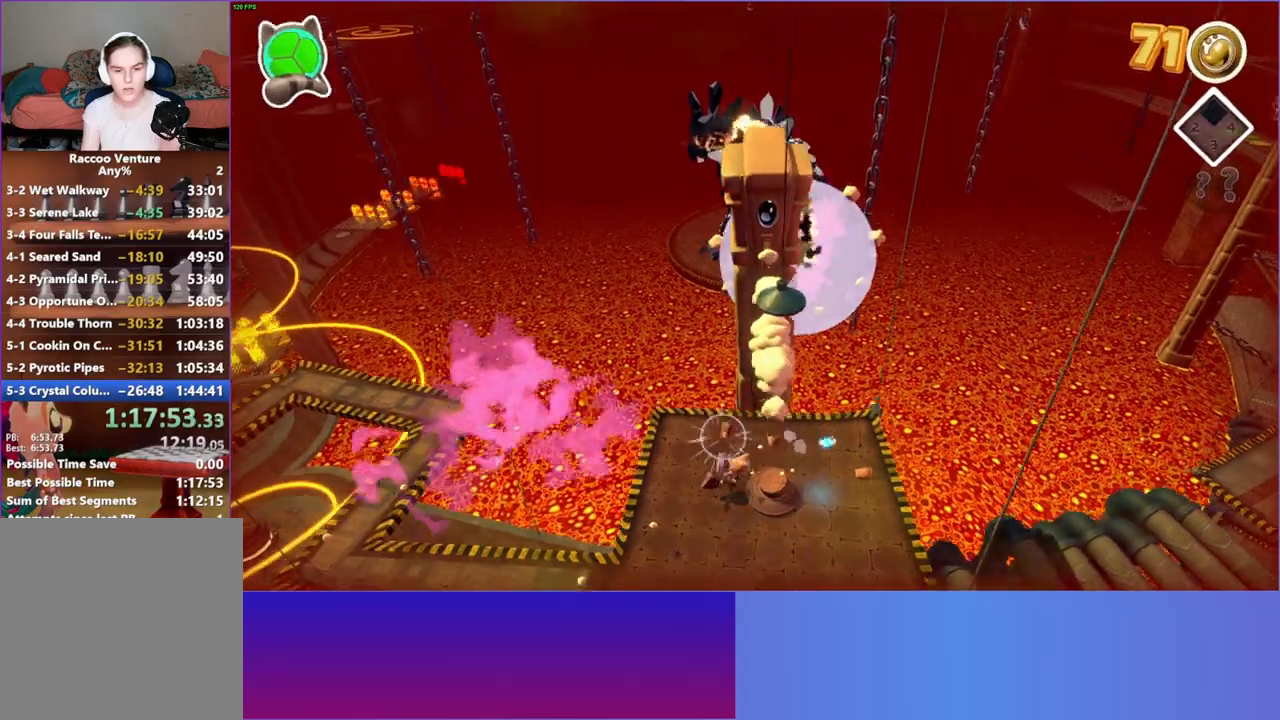
{"dt_ms": 500, "buttons": [], "left_stick": "down", "right_stick": "center", "button_events": [[133, "A", "down"], [233, "A", "up"]]}
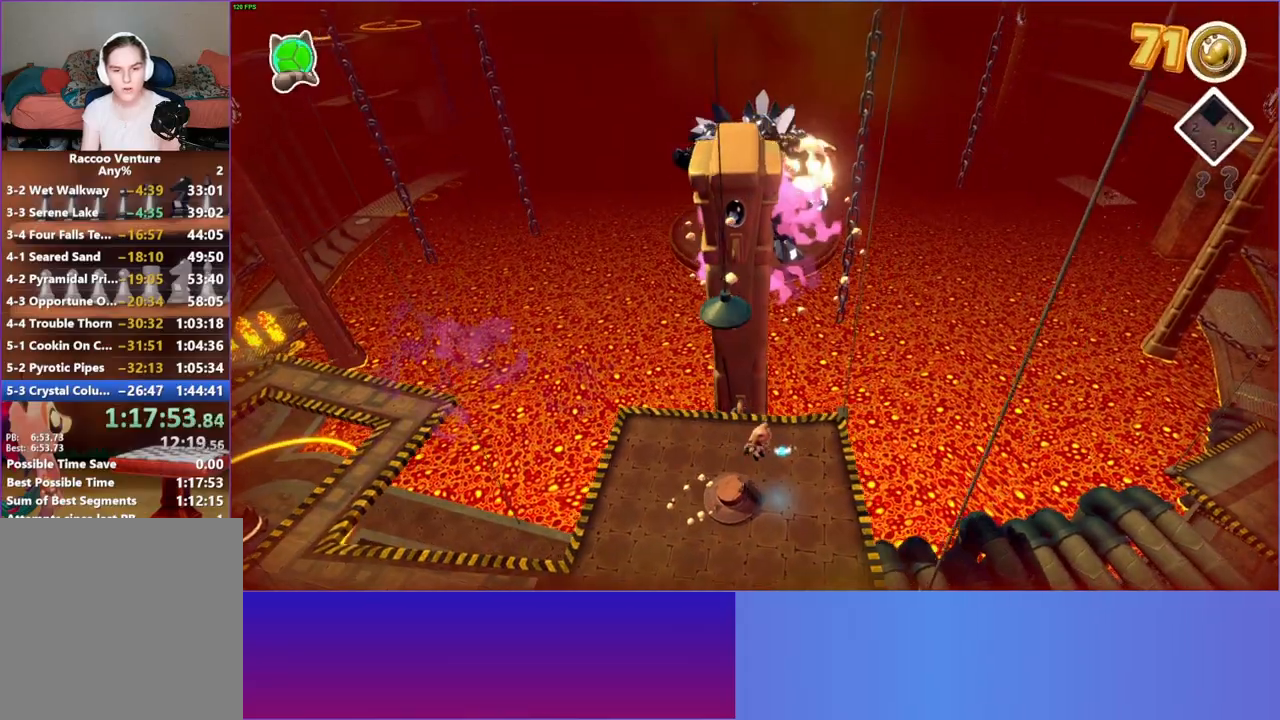
{"dt_ms": 500, "buttons": [], "left_stick": "down", "right_stick": "center", "button_events": [[17, "Y", "down"], [150, "Y", "up"]]}
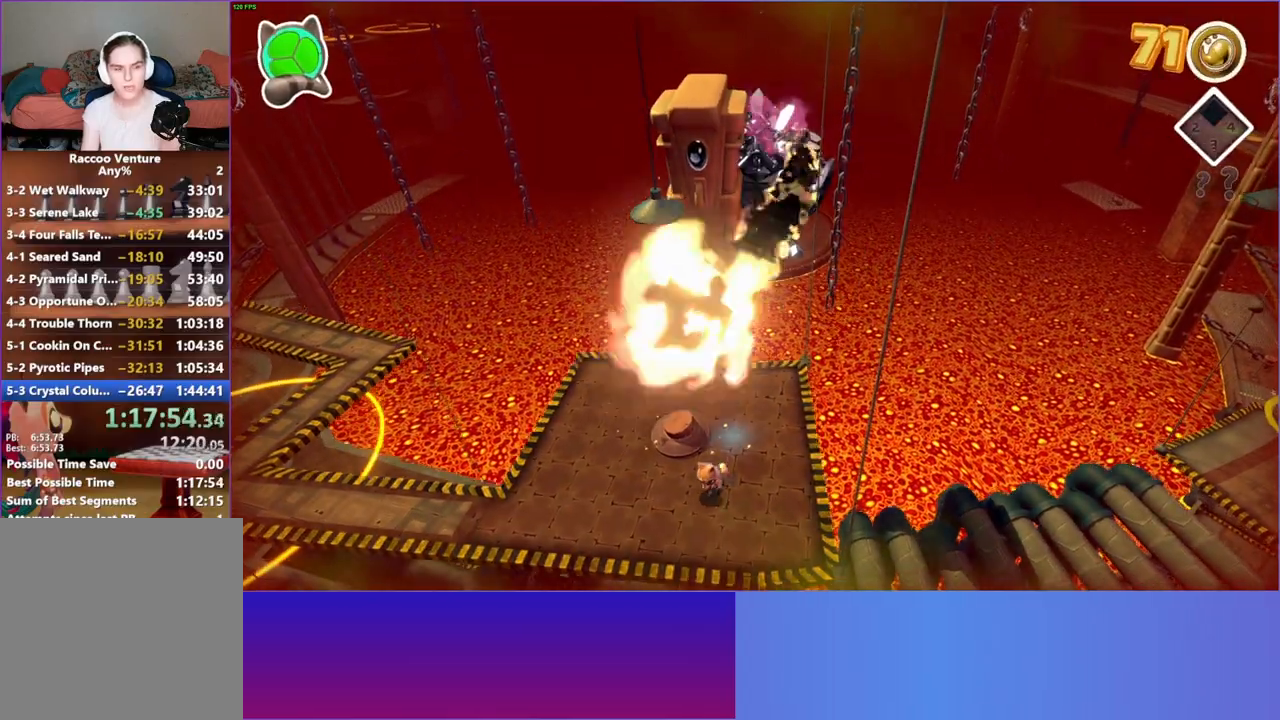
{"dt_ms": 500, "buttons": [], "left_stick": "left", "right_stick": "center", "button_events": []}
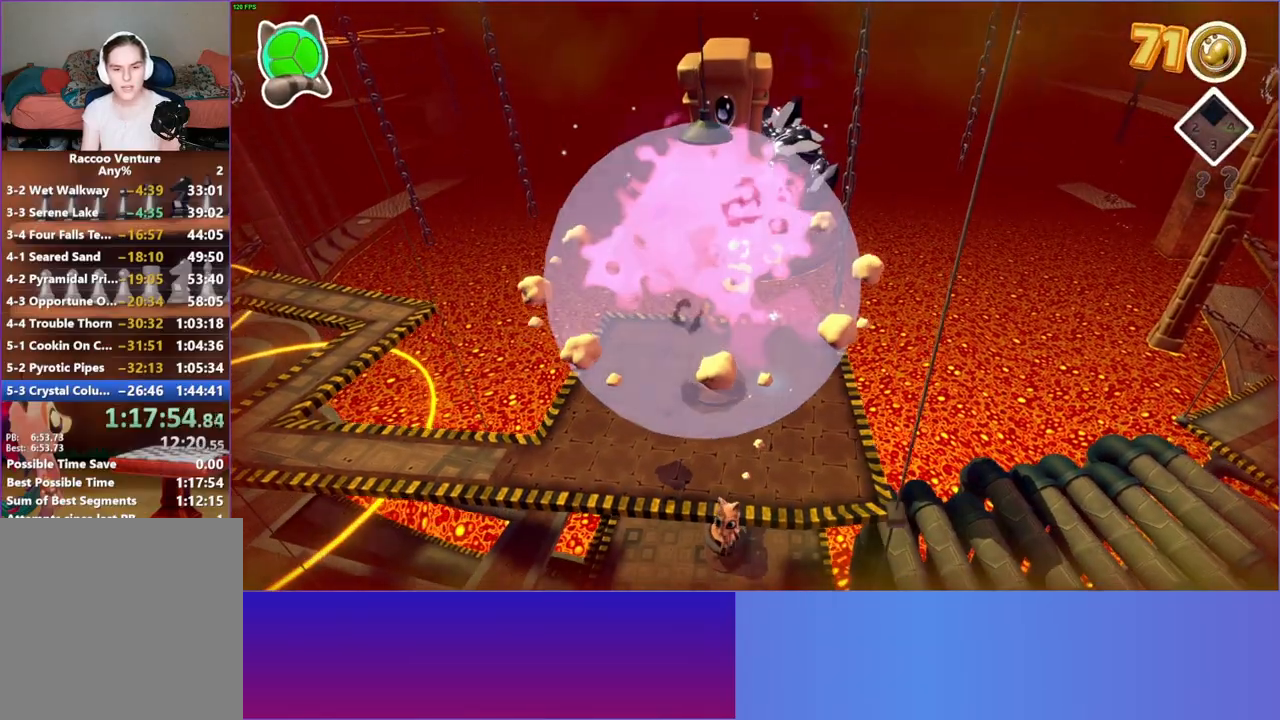
{"dt_ms": 500, "buttons": ["A"], "left_stick": "up", "right_stick": "center", "button_events": [[383, "A", "down"]]}
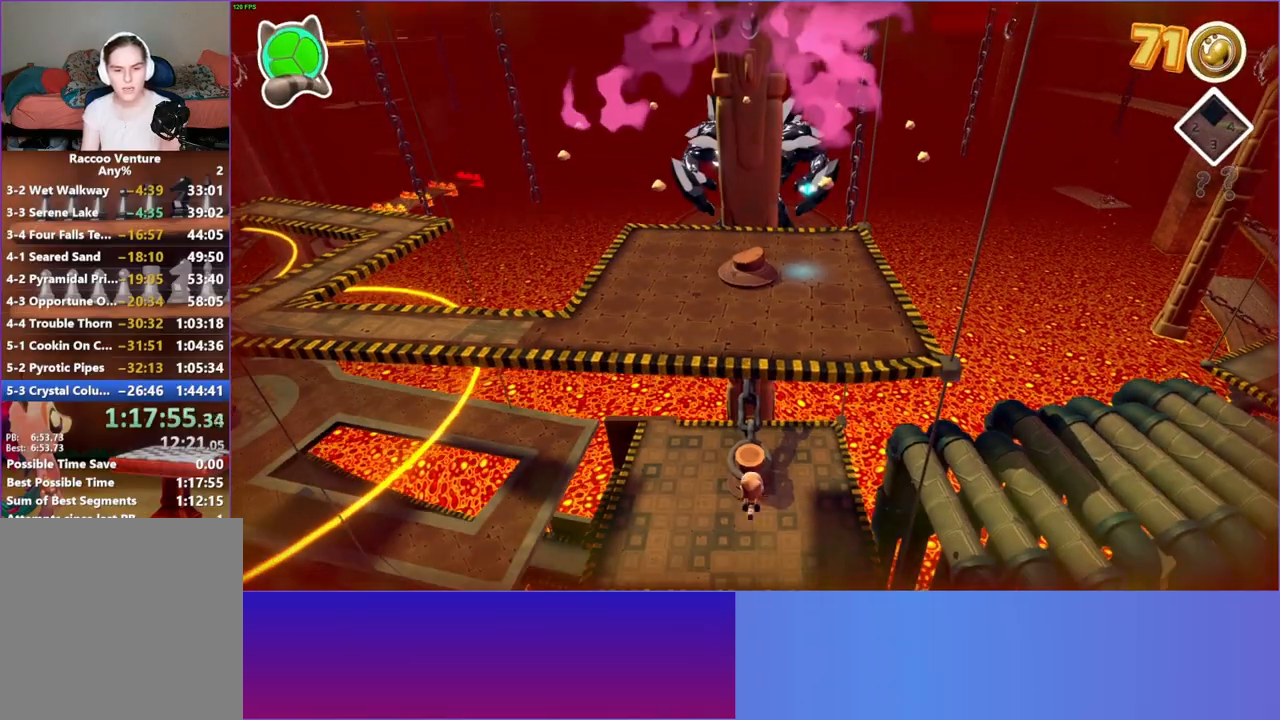
{"dt_ms": 500, "buttons": [], "left_stick": "up", "right_stick": "center", "button_events": [[483, "A", "up"]]}
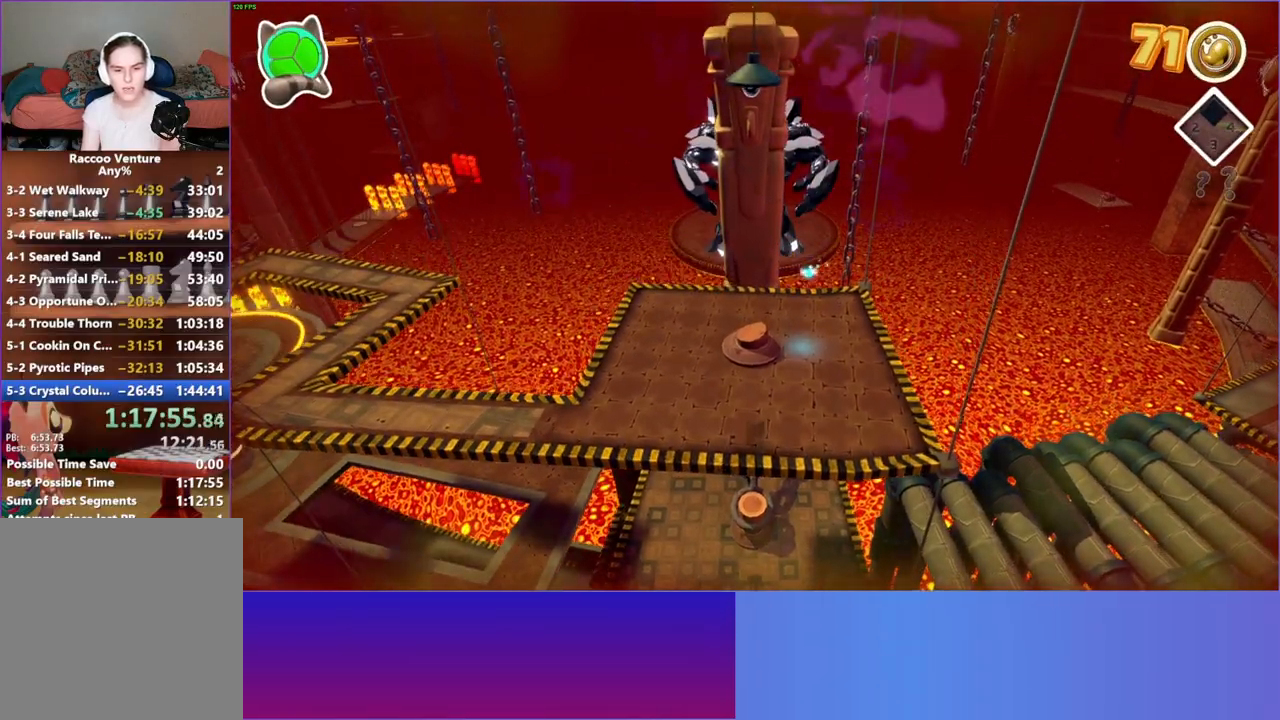
{"dt_ms": 500, "buttons": [], "left_stick": "center", "right_stick": "center", "button_events": [[133, "X", "down"], [233, "X", "up"]]}
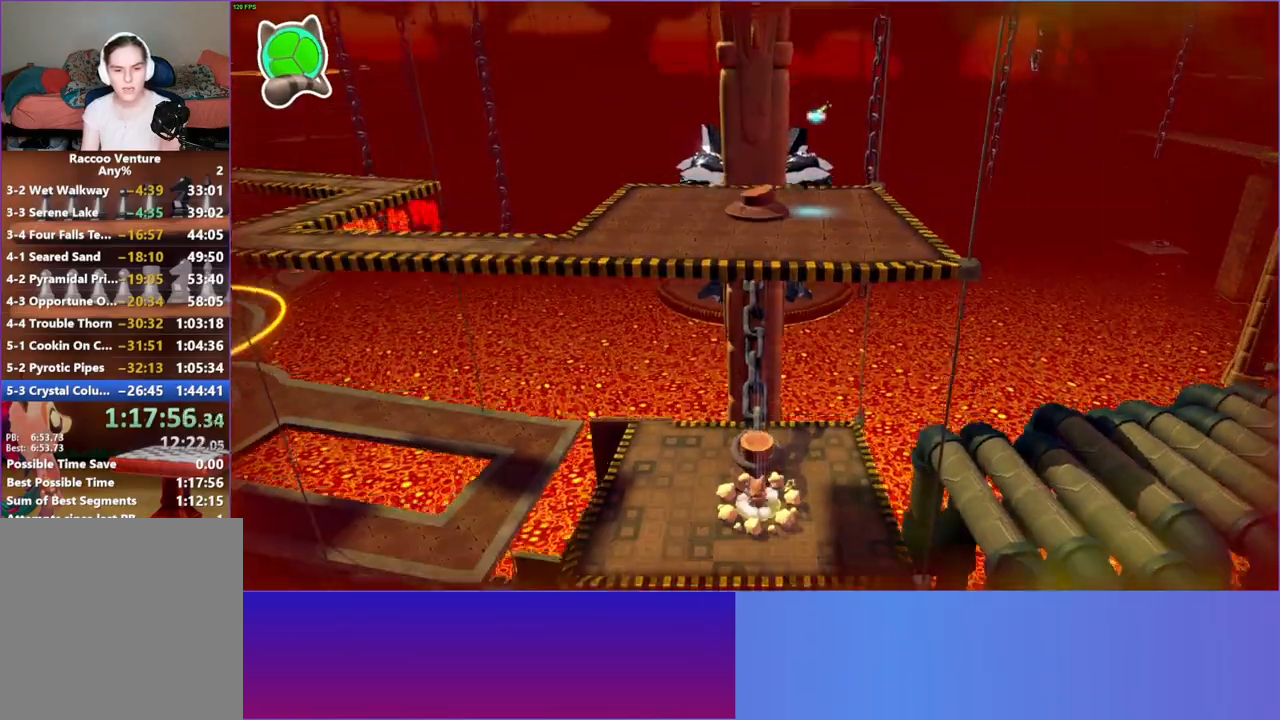
{"dt_ms": 500, "buttons": [], "left_stick": "up", "right_stick": "center", "button_events": [[167, "A", "down"], [417, "A", "up"]]}
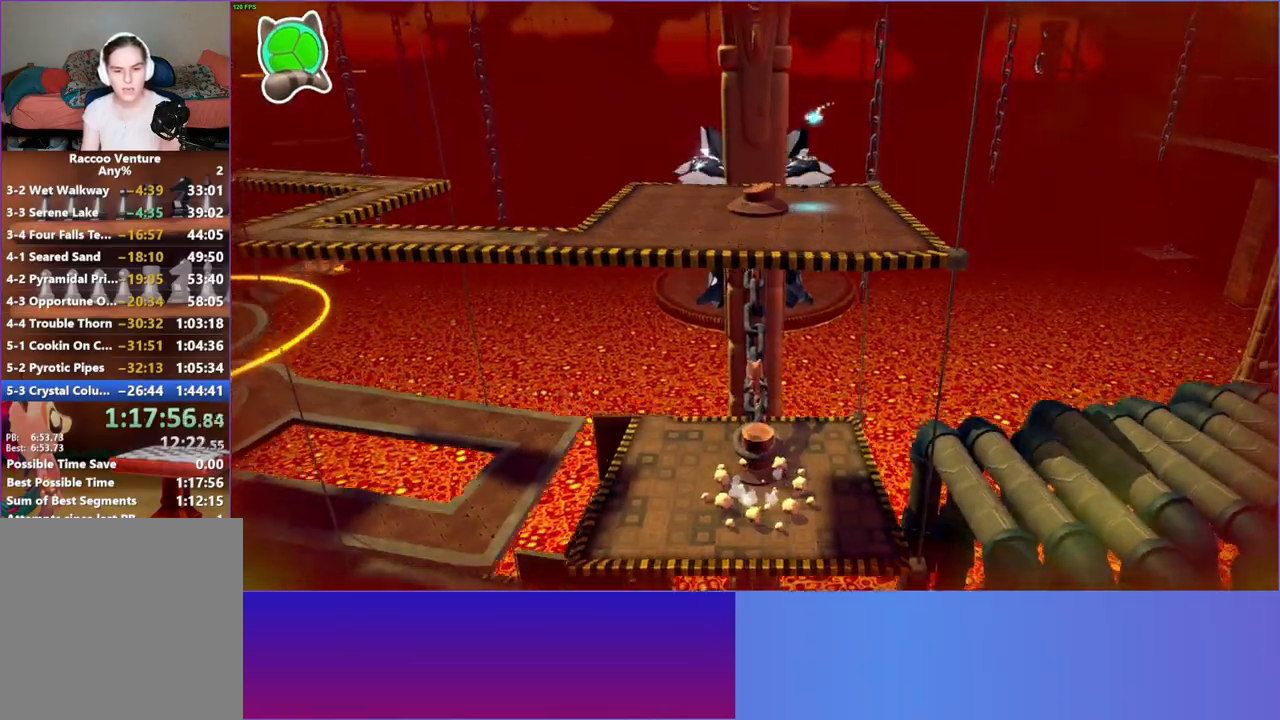
{"dt_ms": 500, "buttons": ["A"], "left_stick": "center", "right_stick": "center", "button_events": [[17, "X", "down"], [133, "X", "up"], [433, "A", "down"]]}
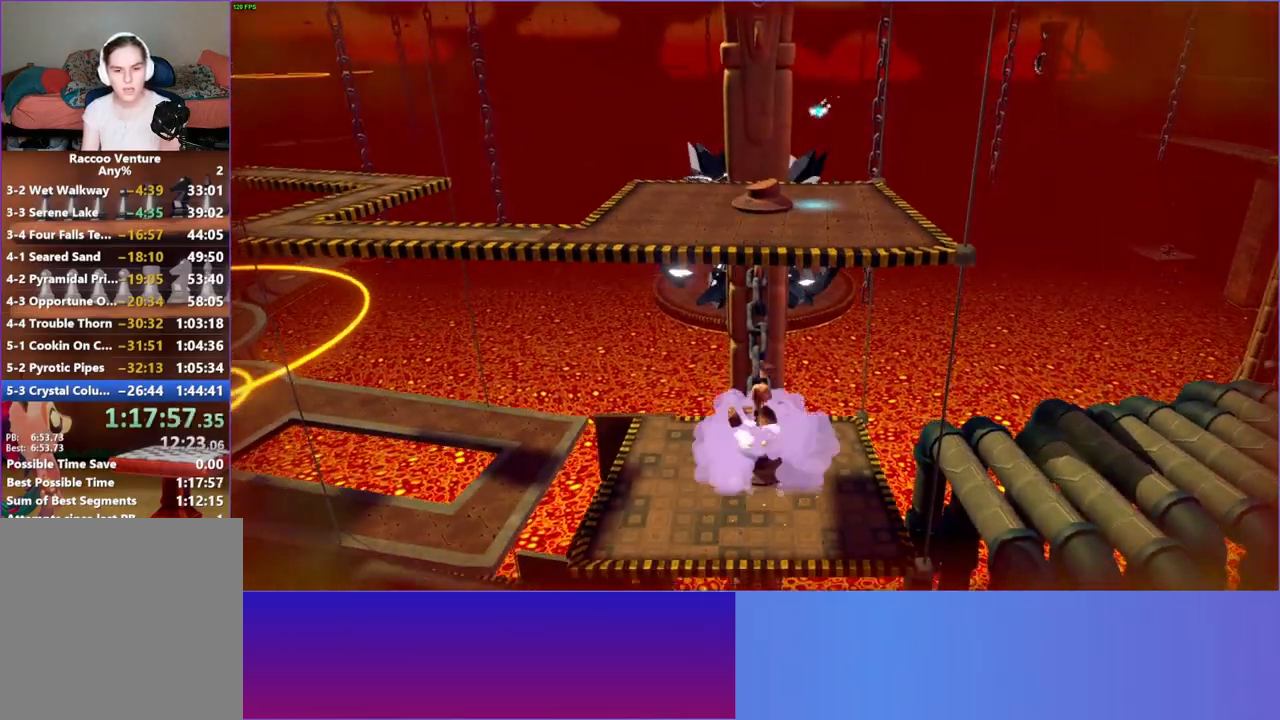
{"dt_ms": 500, "buttons": [], "left_stick": "center", "right_stick": "center", "button_events": [[33, "A", "up"], [167, "X", "down"], [250, "X", "up"]]}
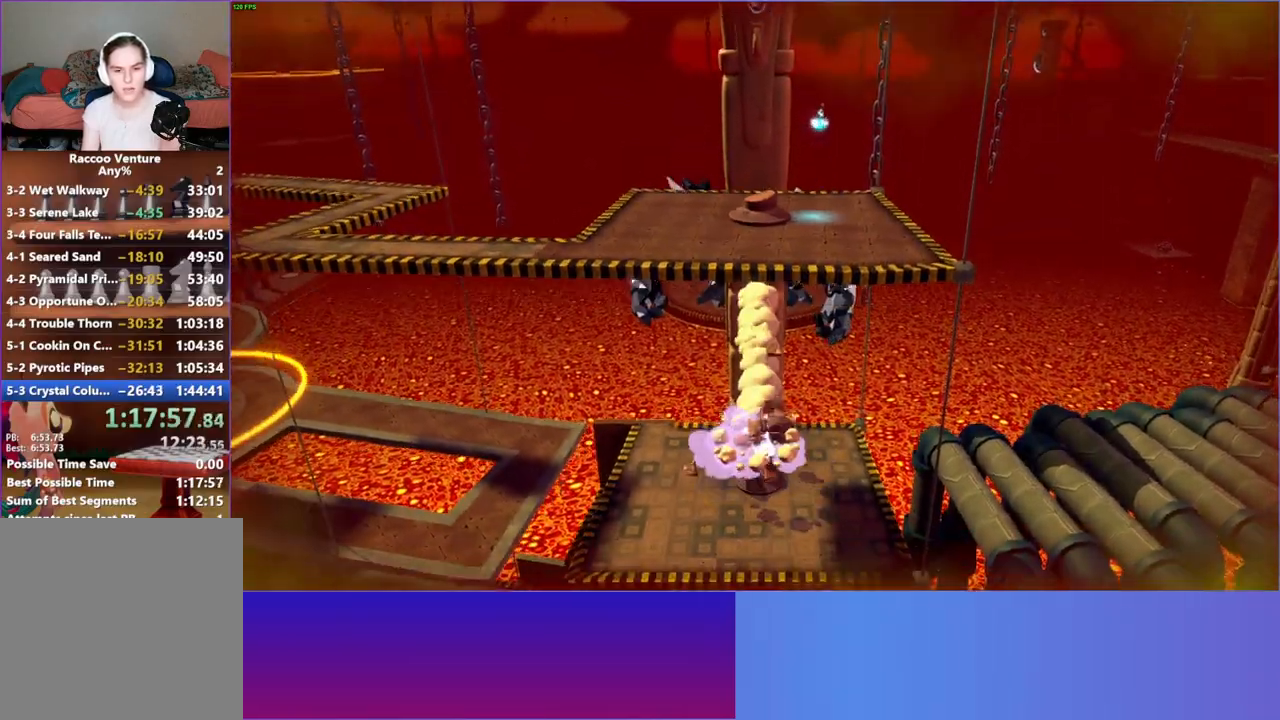
{"dt_ms": 500, "buttons": ["Y"], "left_stick": "down", "right_stick": "center", "button_events": [[183, "A", "down"], [250, "A", "up"], [483, "Y", "down"]]}
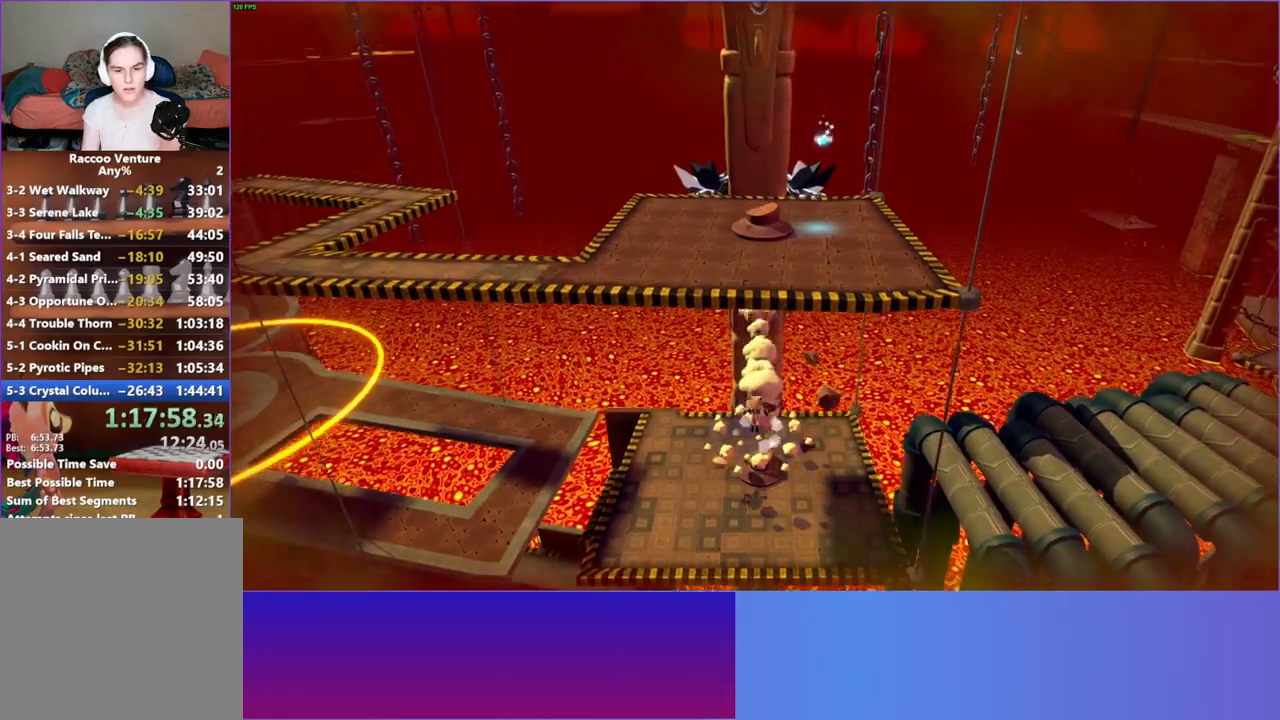
{"dt_ms": 500, "buttons": [], "left_stick": "down", "right_stick": "center", "button_events": [[67, "Y", "up"]]}
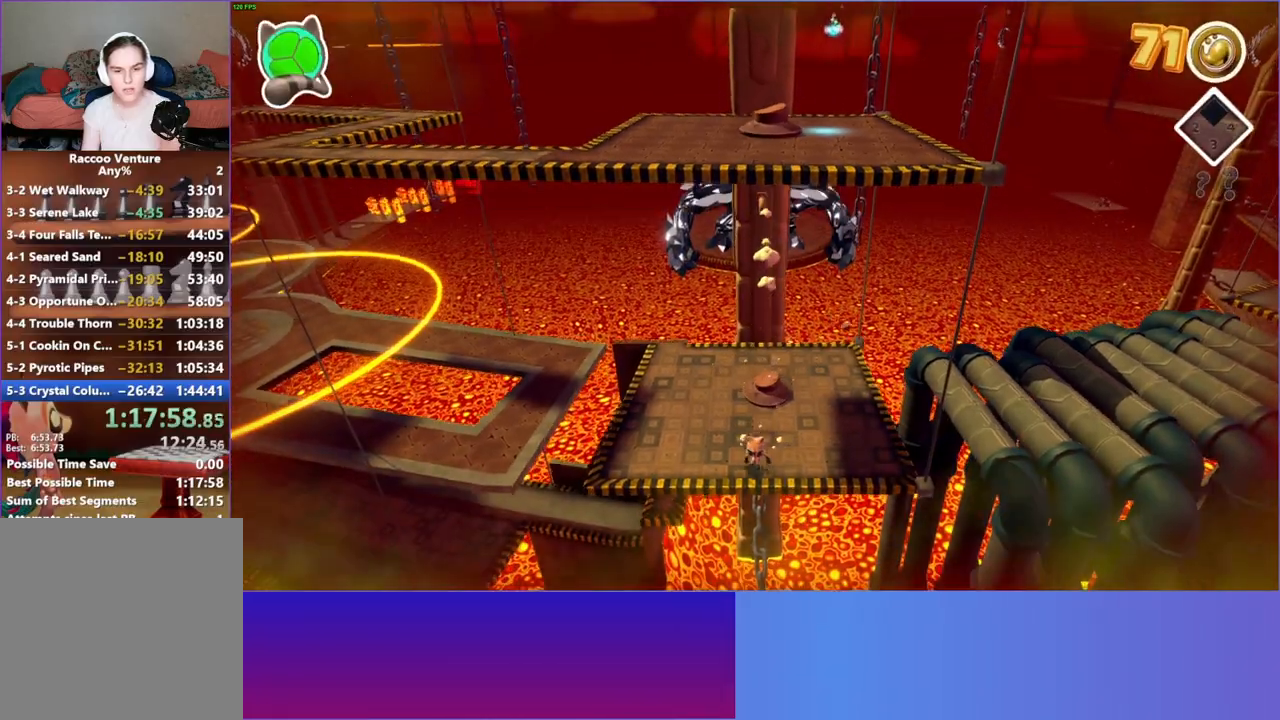
{"dt_ms": 500, "buttons": [], "left_stick": "up", "right_stick": "center", "button_events": []}
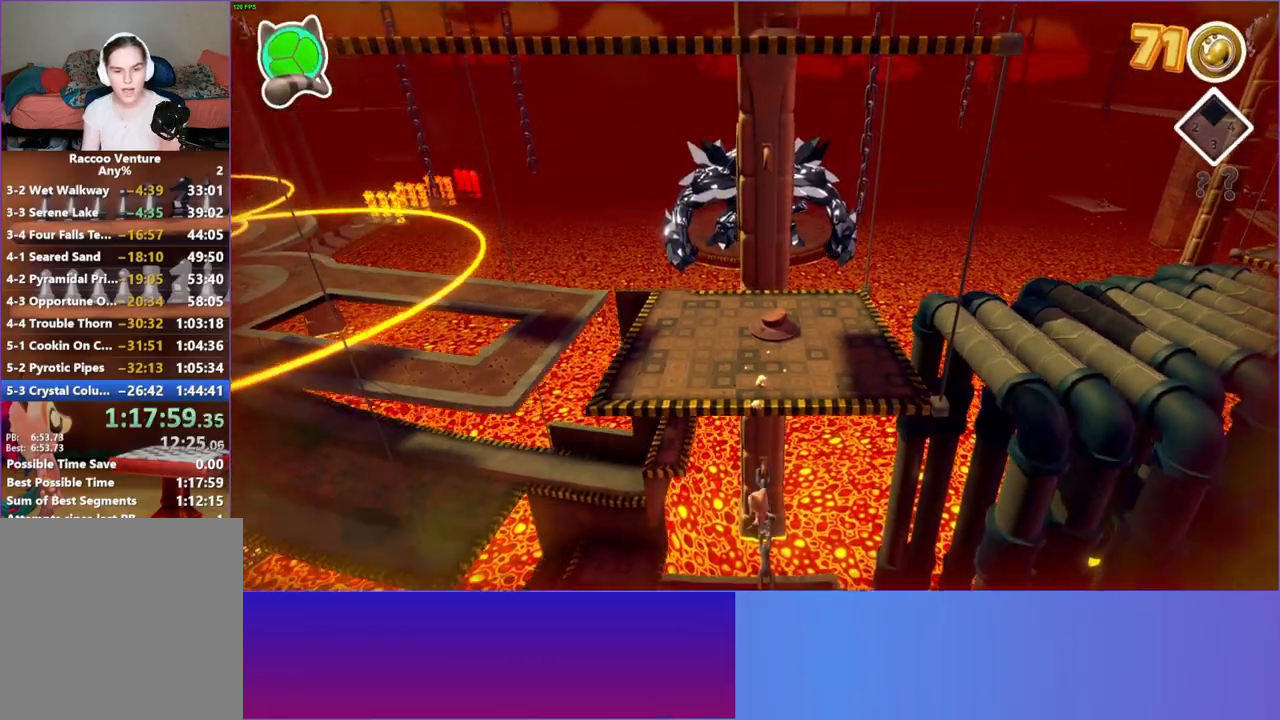
{"dt_ms": 500, "buttons": ["A"], "left_stick": "up", "right_stick": "center", "button_events": [[317, "A", "down"]]}
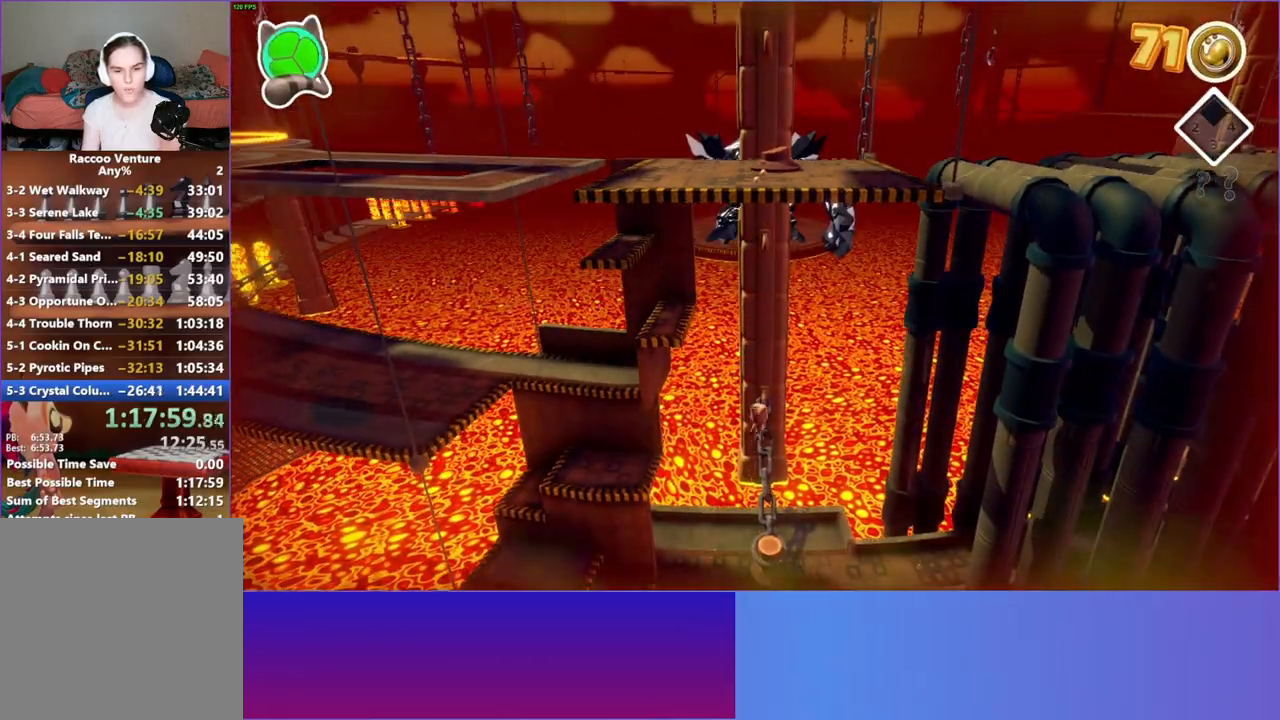
{"dt_ms": 500, "buttons": [], "left_stick": "up", "right_stick": "center", "button_events": [[133, "A", "up"]]}
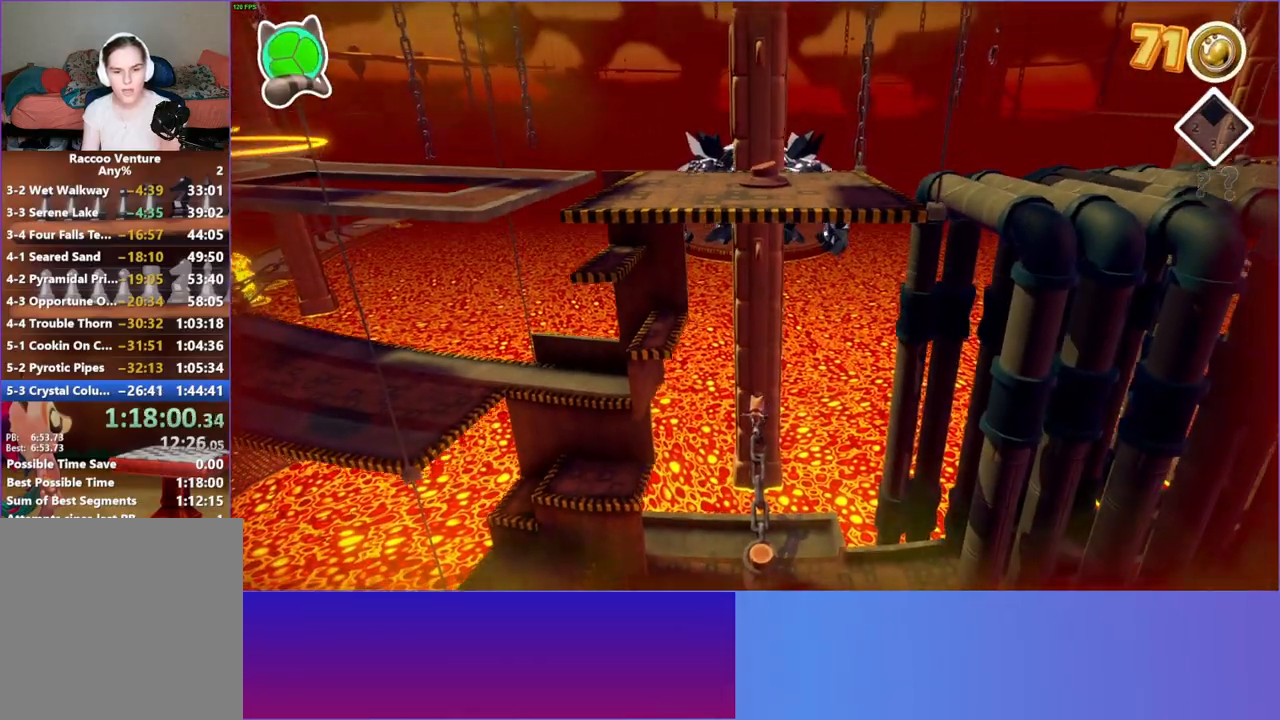
{"dt_ms": 500, "buttons": [], "left_stick": "center", "right_stick": "center", "button_events": [[33, "X", "down"], [167, "X", "up"]]}
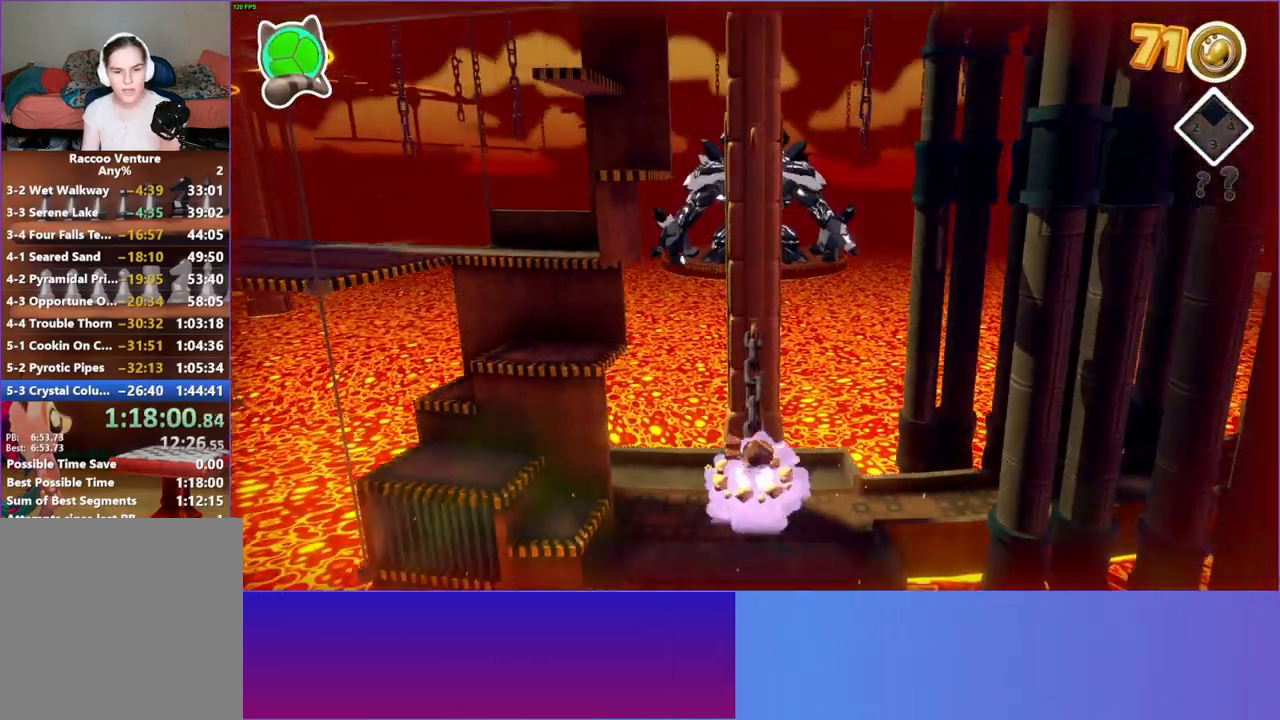
{"dt_ms": 500, "buttons": ["X"], "left_stick": "center", "right_stick": "center", "button_events": [[150, "A", "down"], [300, "A", "up"], [417, "X", "down"]]}
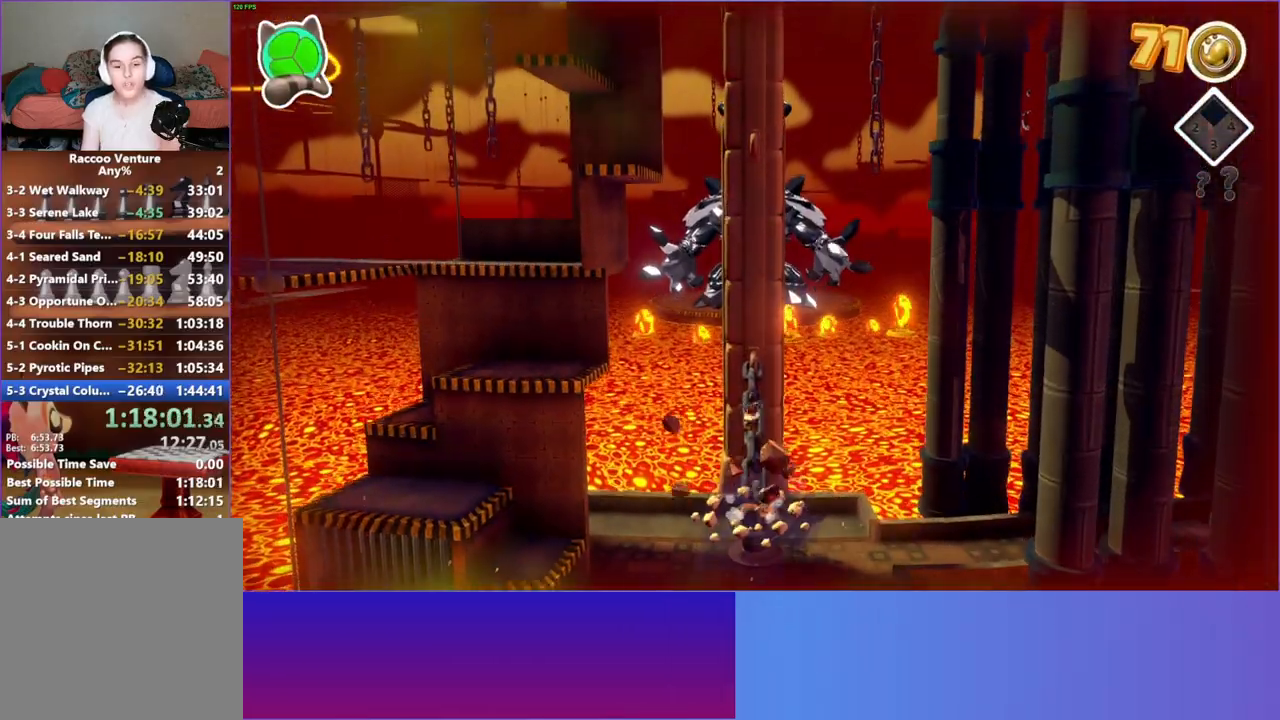
{"dt_ms": 500, "buttons": [], "left_stick": "center", "right_stick": "center", "button_events": [[17, "X", "up"], [350, "A", "down"], [467, "A", "up"]]}